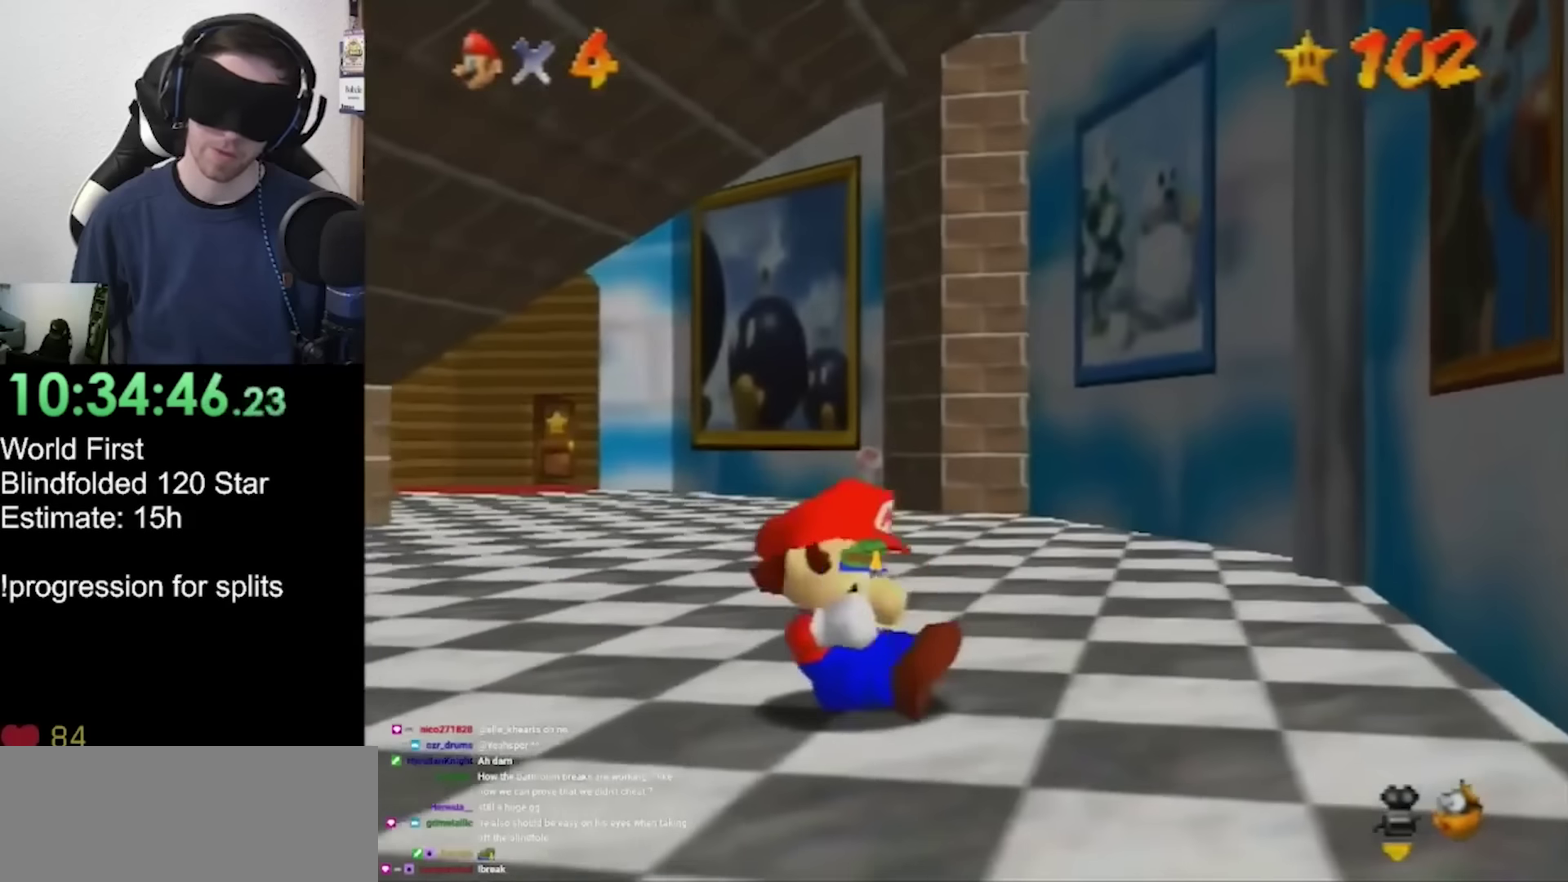
Gameplay with a controller (Xbox layout); each line is a JSON object with the inputs held at the frame after it. "events" lists button and stick changes between this image and that frame as [ms after this image, input, new state], when the widget could be followed in between. Not read: A B L2 L3 R3 X Y.
{"buttons": [], "left_stick": "center", "events": []}
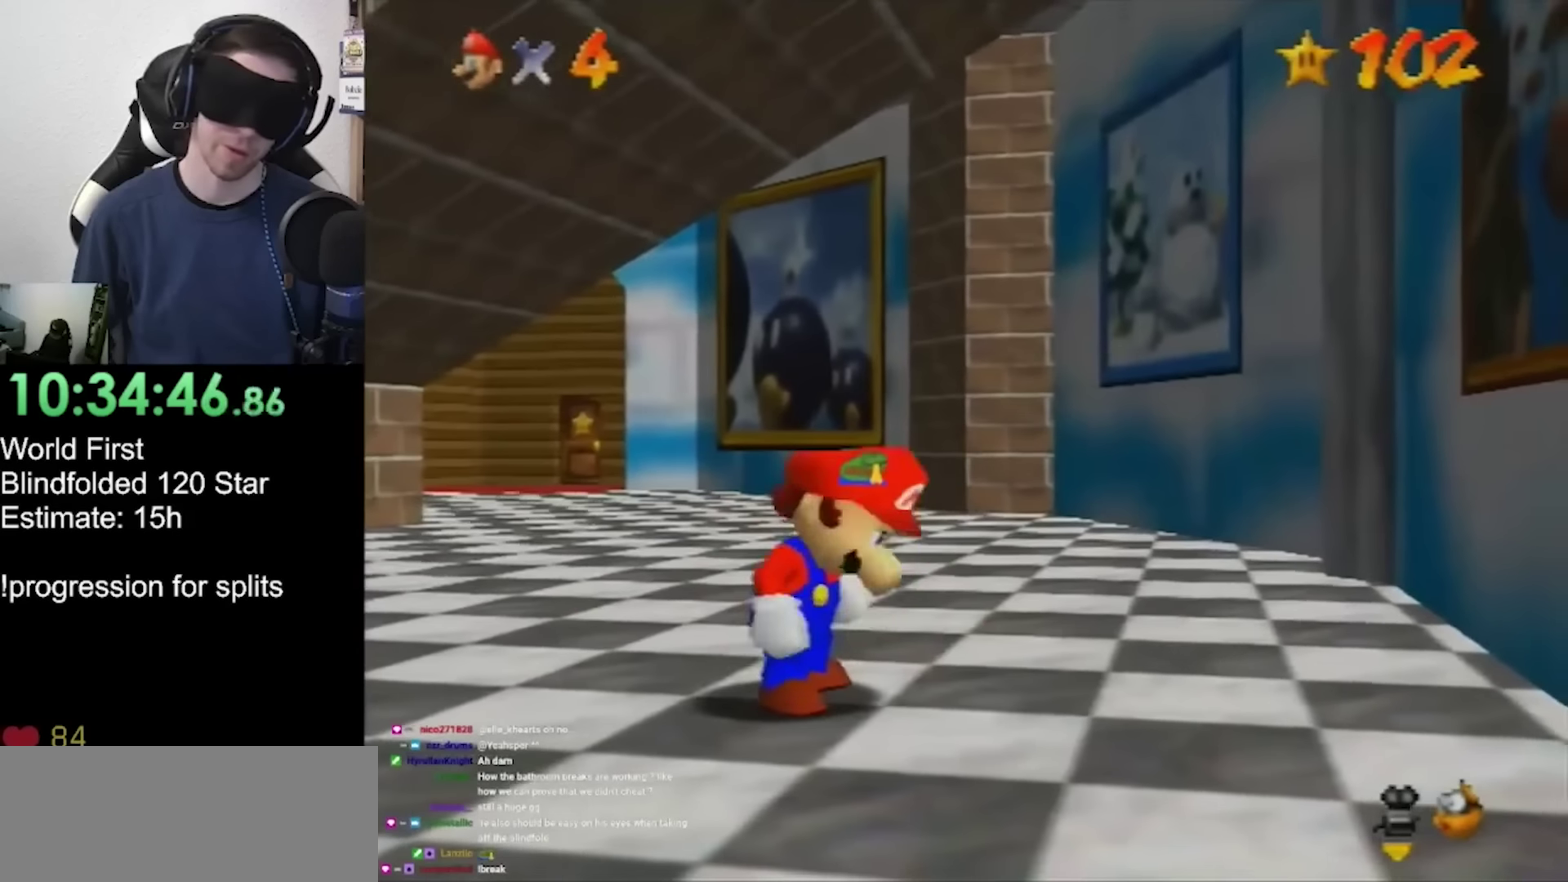
{"buttons": [], "left_stick": "center", "events": []}
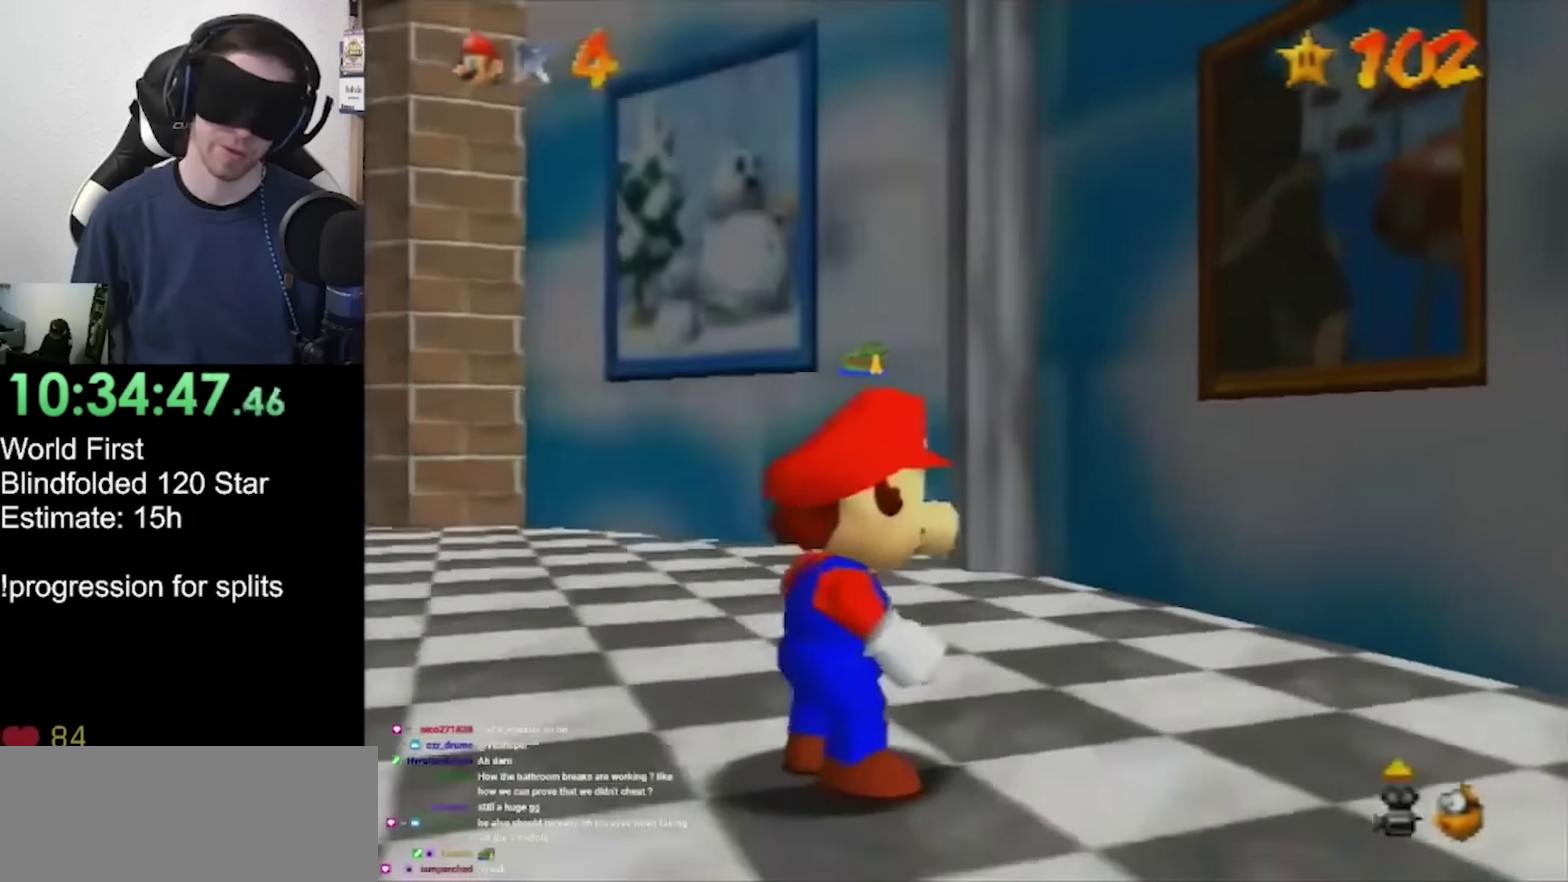
{"buttons": [], "left_stick": "center", "events": []}
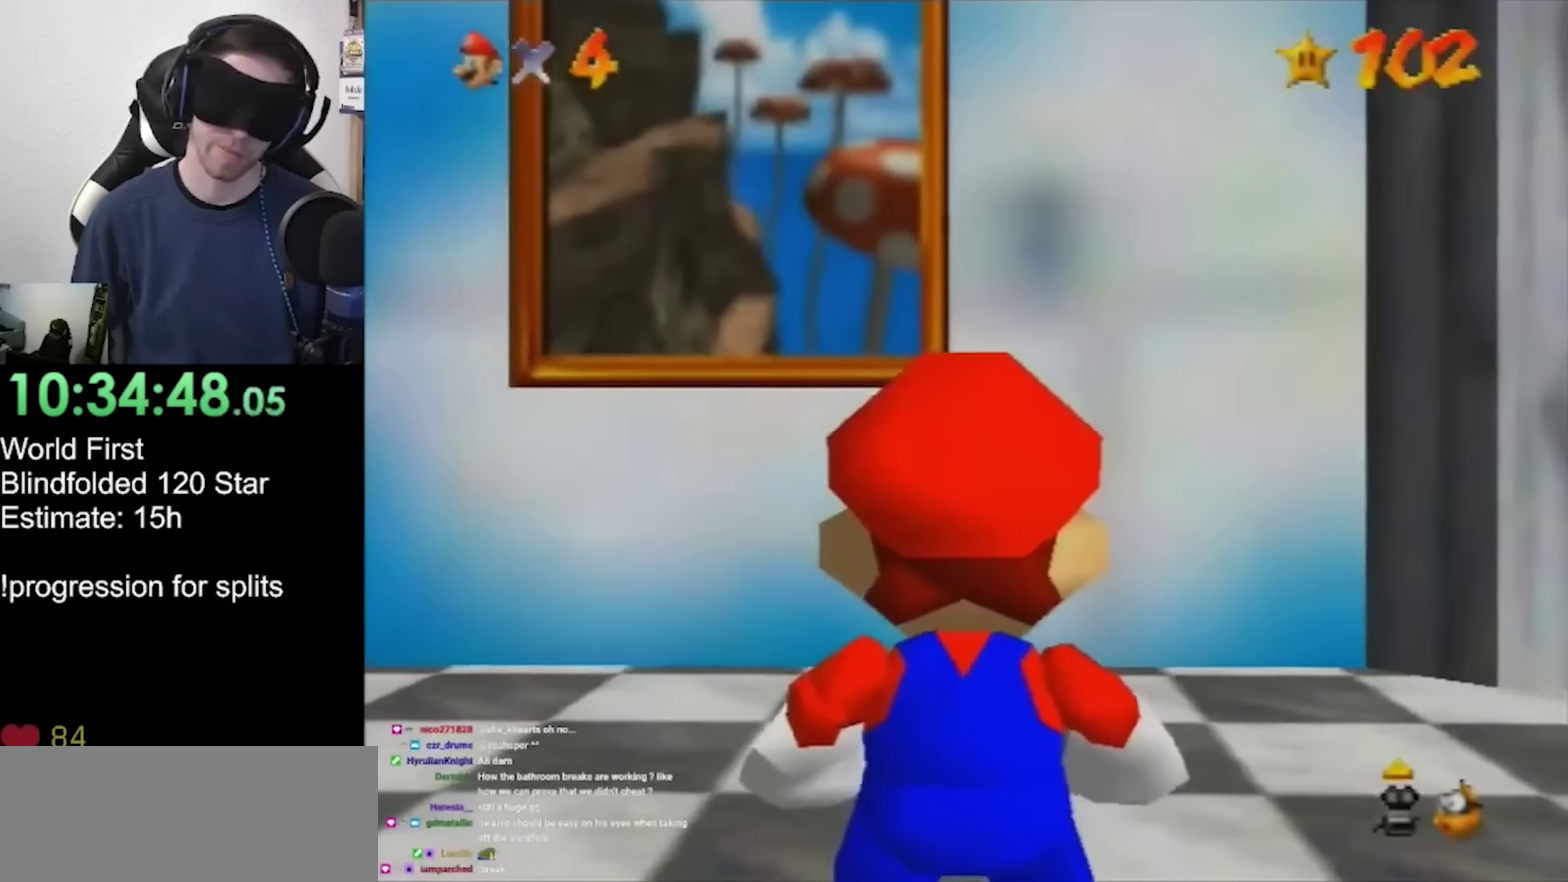
{"buttons": [], "left_stick": "center"}
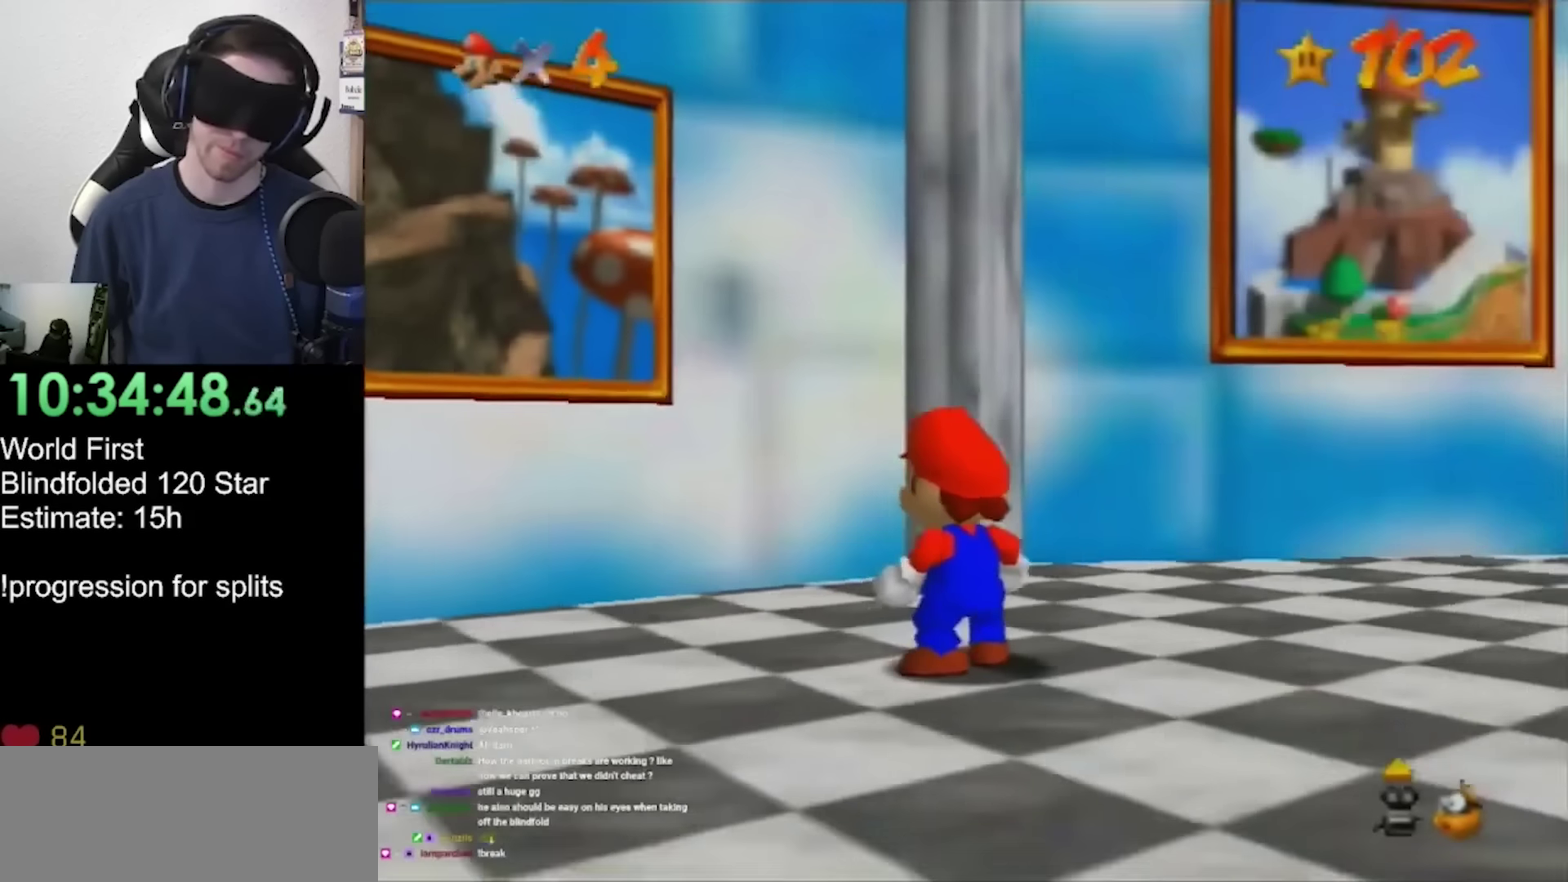
{"buttons": [], "left_stick": "up", "events": [[234, "left_stick", "up"]]}
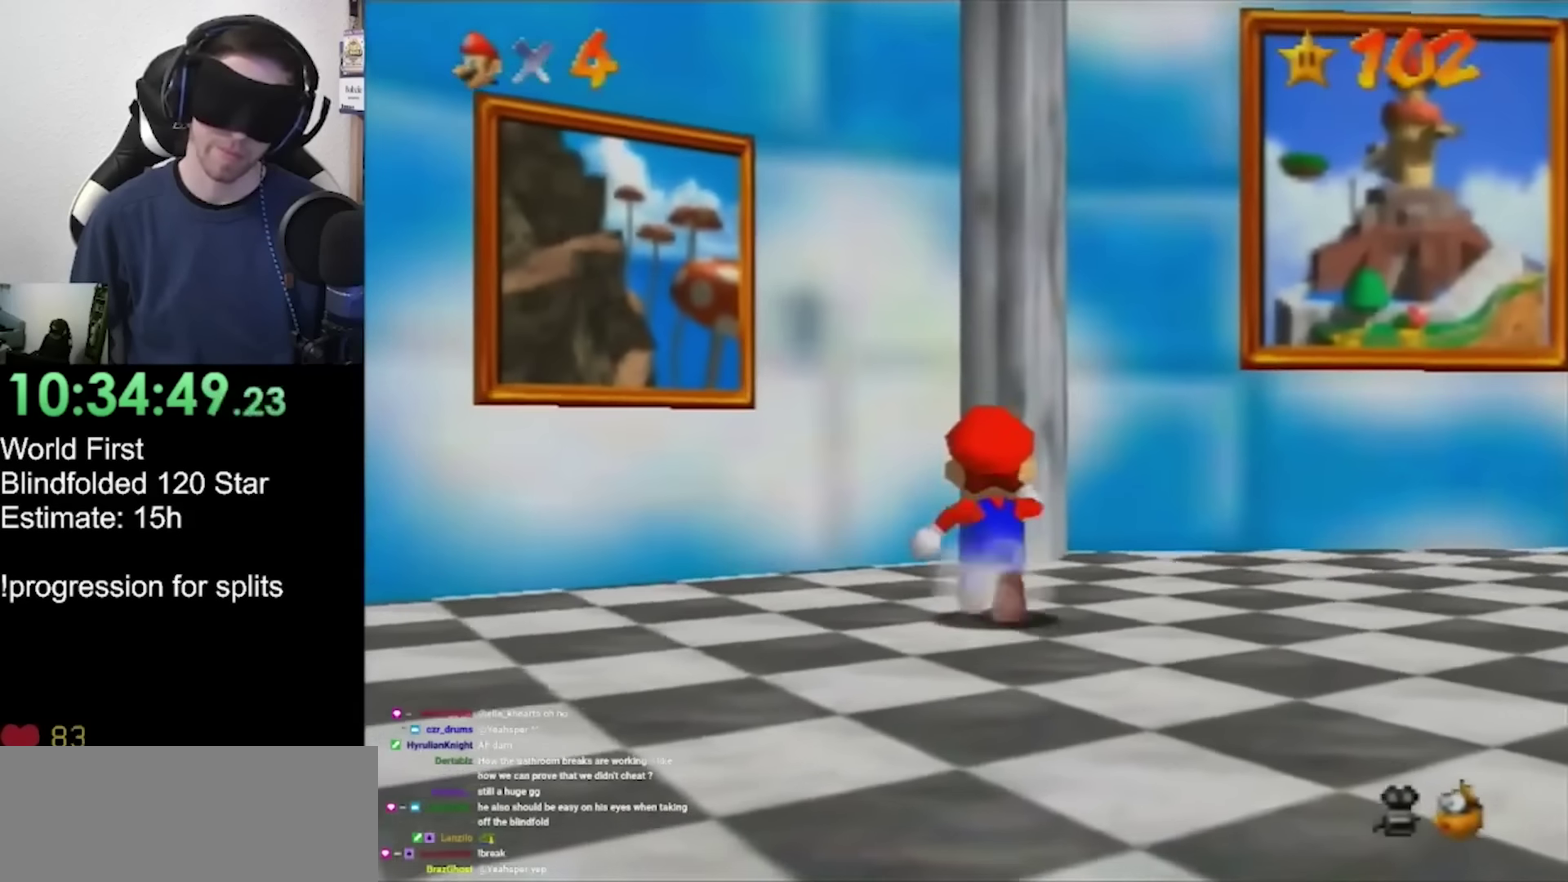
{"buttons": [], "left_stick": "up", "events": []}
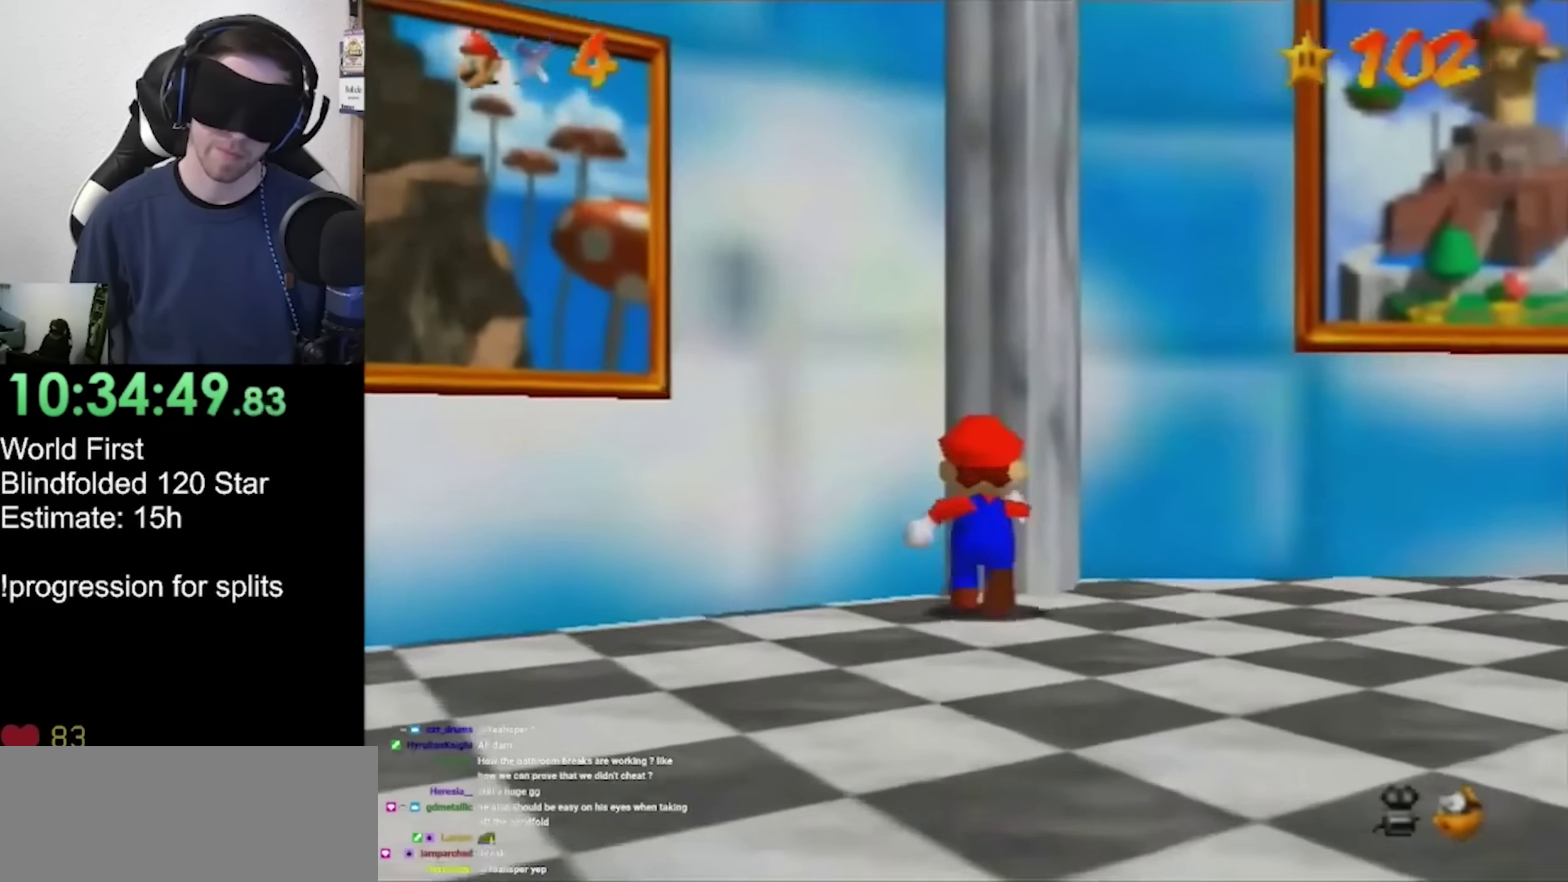
{"buttons": [], "left_stick": "up", "events": []}
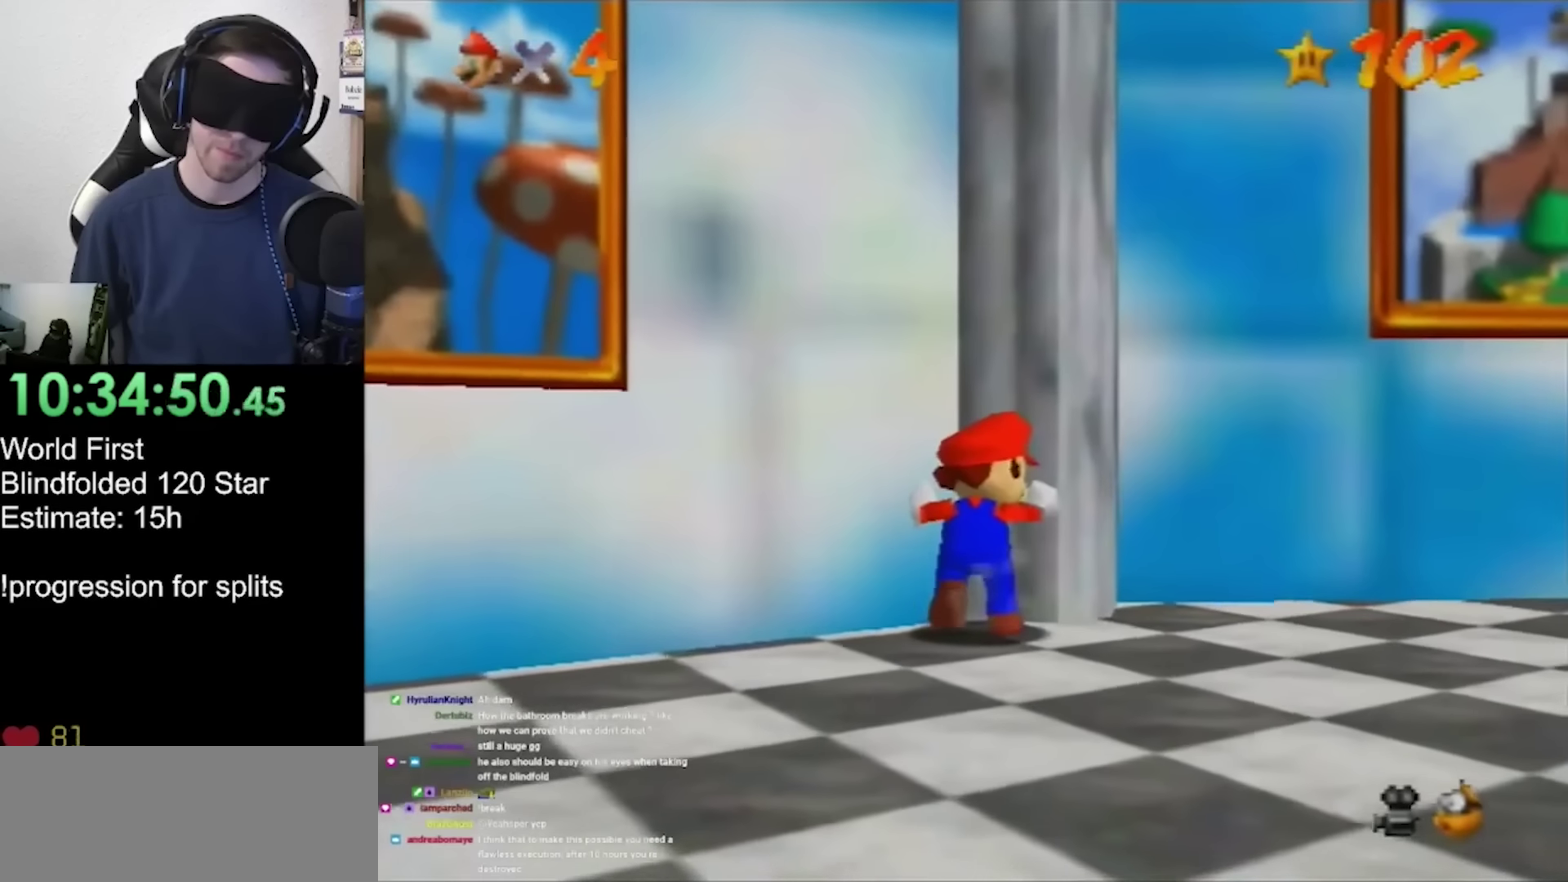
{"buttons": [], "left_stick": "up-right", "events": [[400, "left_stick", "up-right"]]}
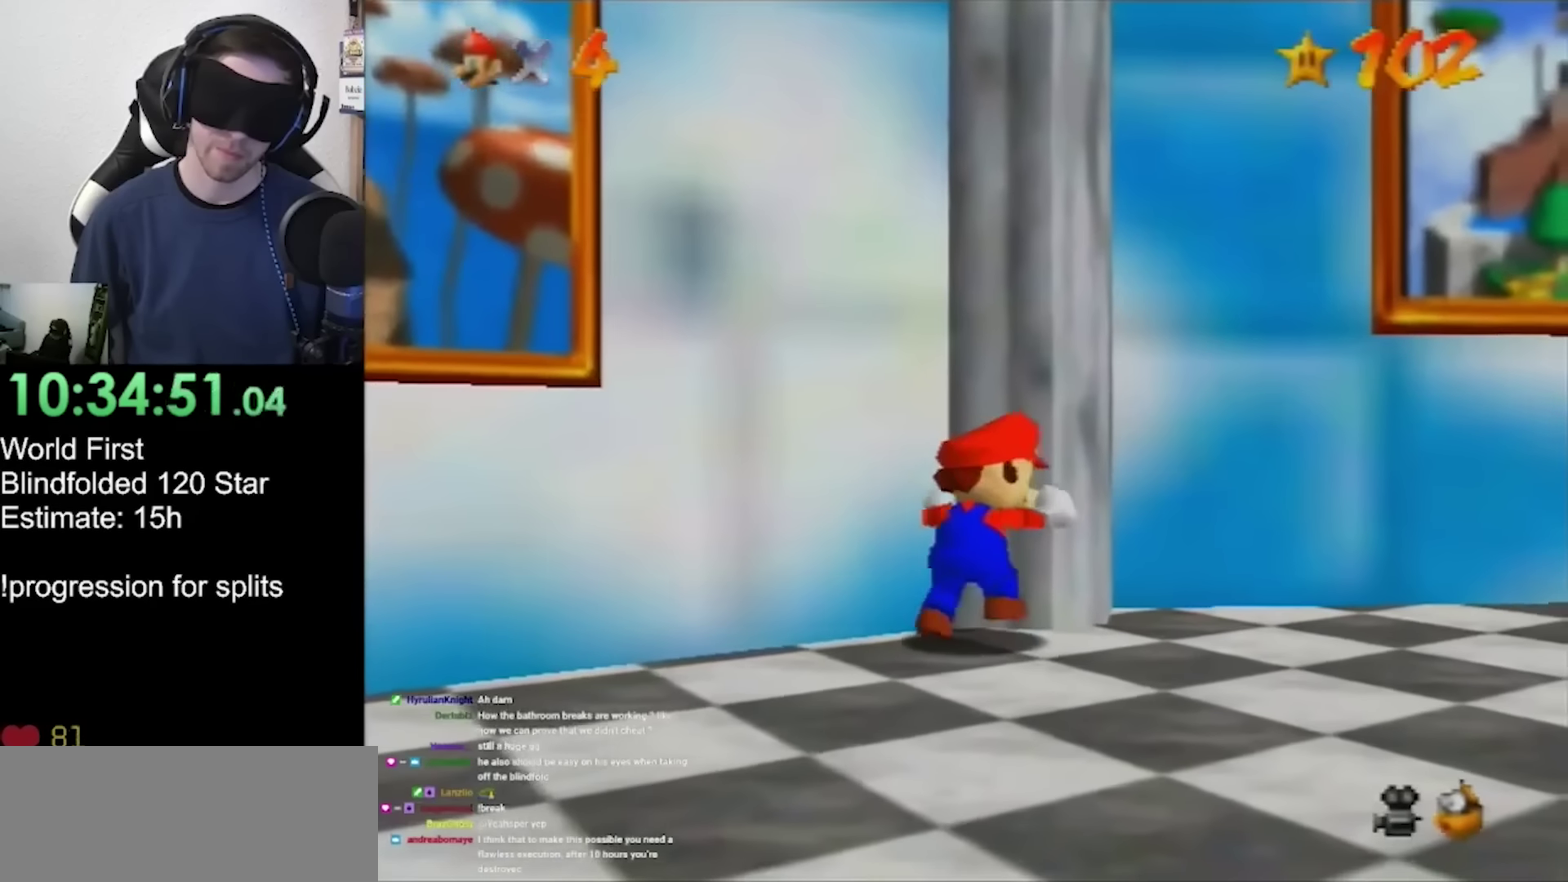
{"buttons": [], "left_stick": "up", "events": [[434, "left_stick", "up"]]}